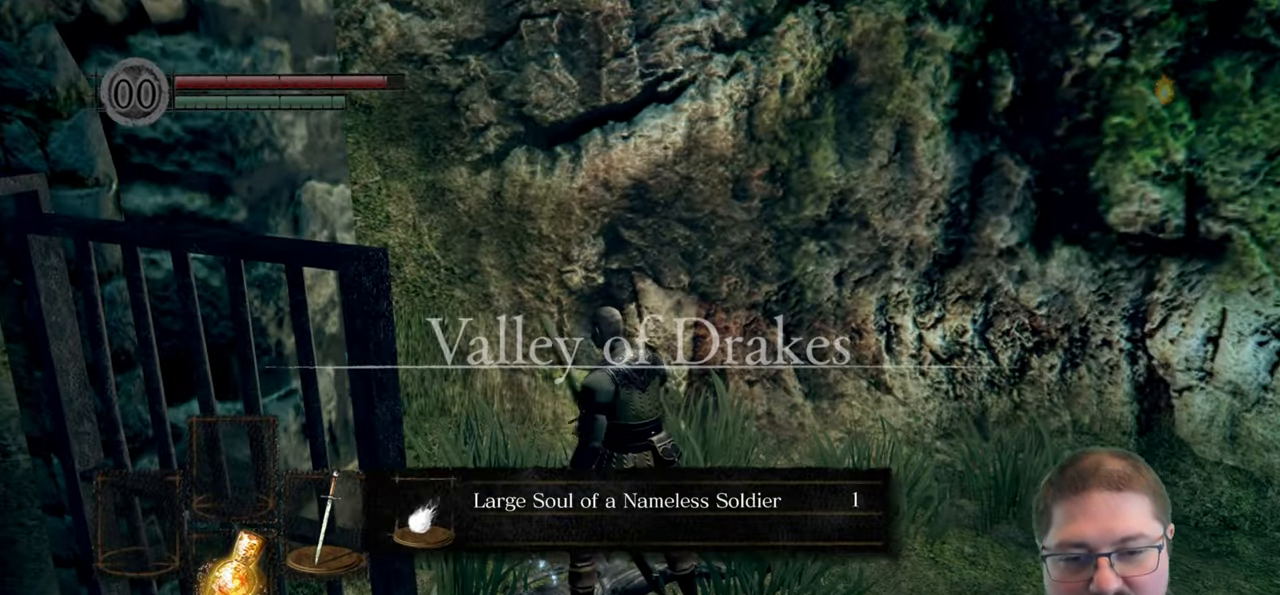
Gameplay with a controller (Xbox layout); each line is a JSON object with the inputs held at the frame after it. "events" lists button and stick changes between this image and that frame as [ms after this image, input, new state], when the widget could be followed in between.
{"buttons": ["A"], "left_stick": "up-right", "right_stick": "center", "events": [[34, "left_stick", "up-right"], [67, "right_stick", "down-right"], [367, "right_stick", "center"], [500, "A", "down"]]}
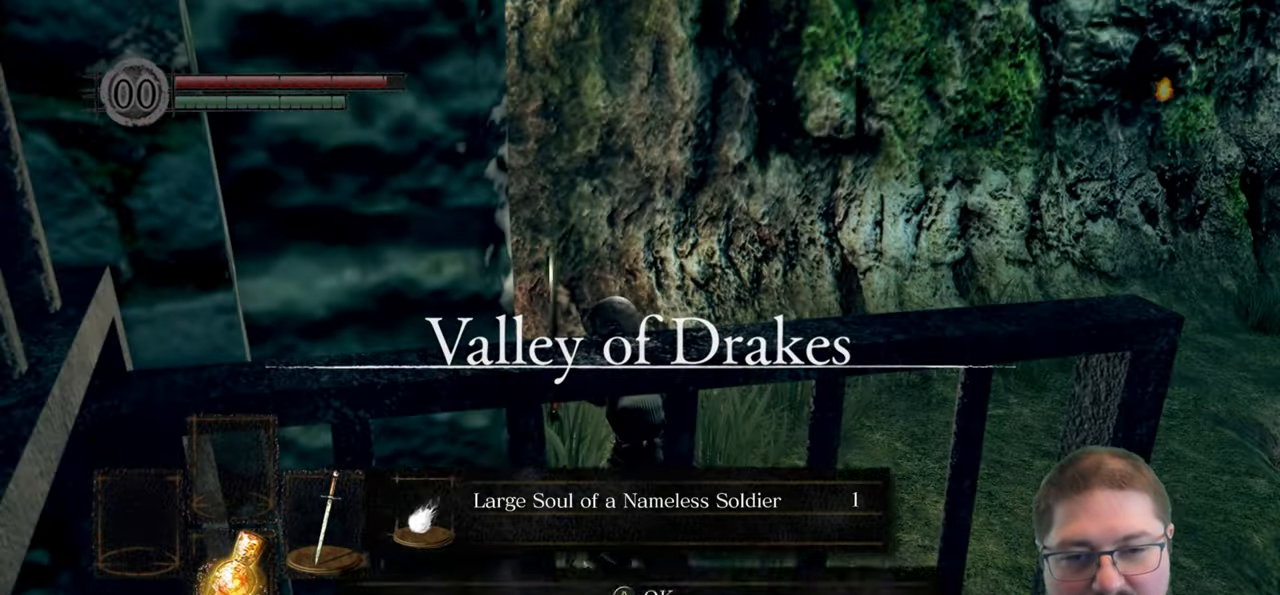
{"buttons": [], "left_stick": "up-right", "right_stick": "right", "events": [[150, "A", "up"], [383, "right_stick", "right"]]}
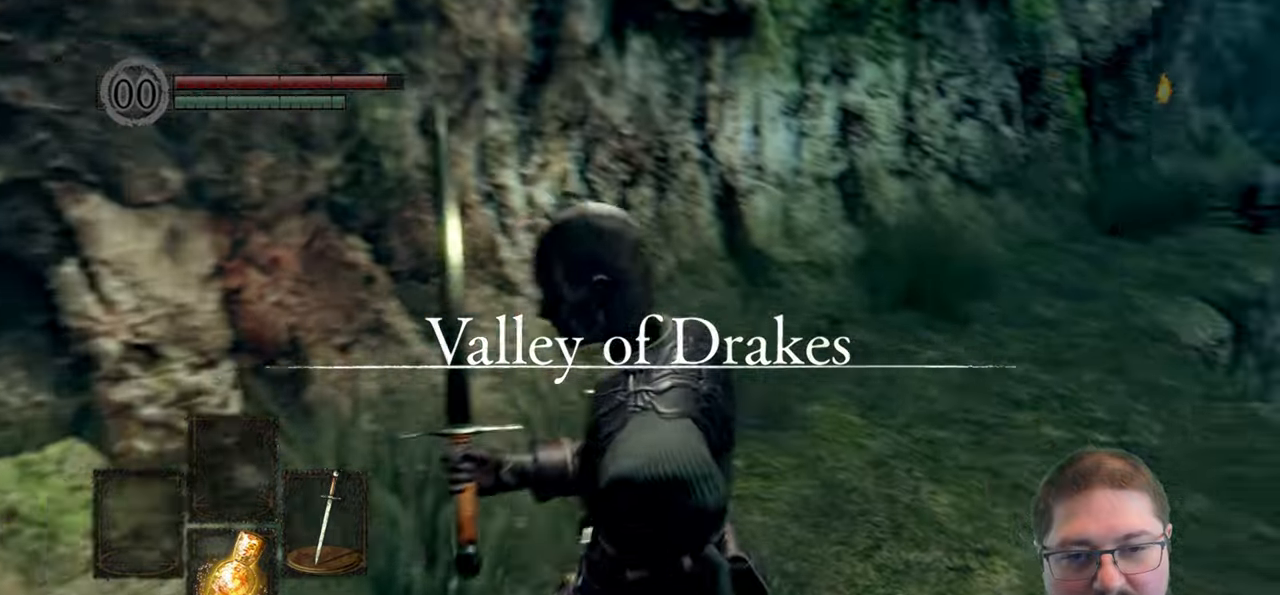
{"buttons": [], "left_stick": "up", "right_stick": "center", "events": [[33, "left_stick", "up"], [266, "right_stick", "center"]]}
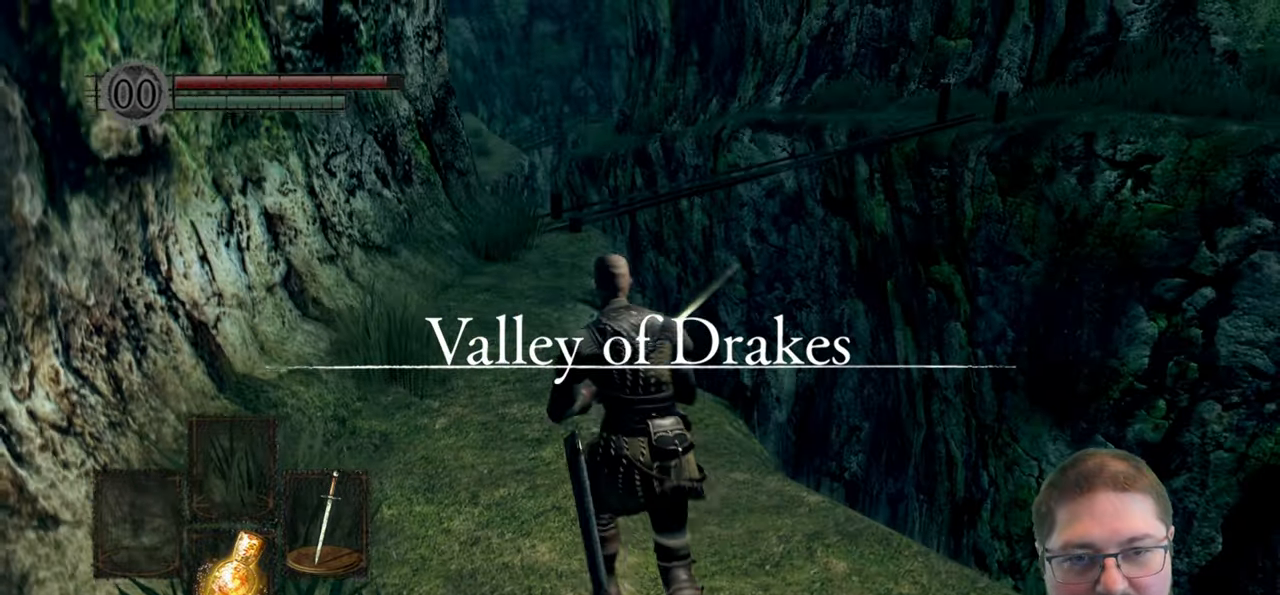
{"buttons": [], "left_stick": "up", "right_stick": "center", "events": []}
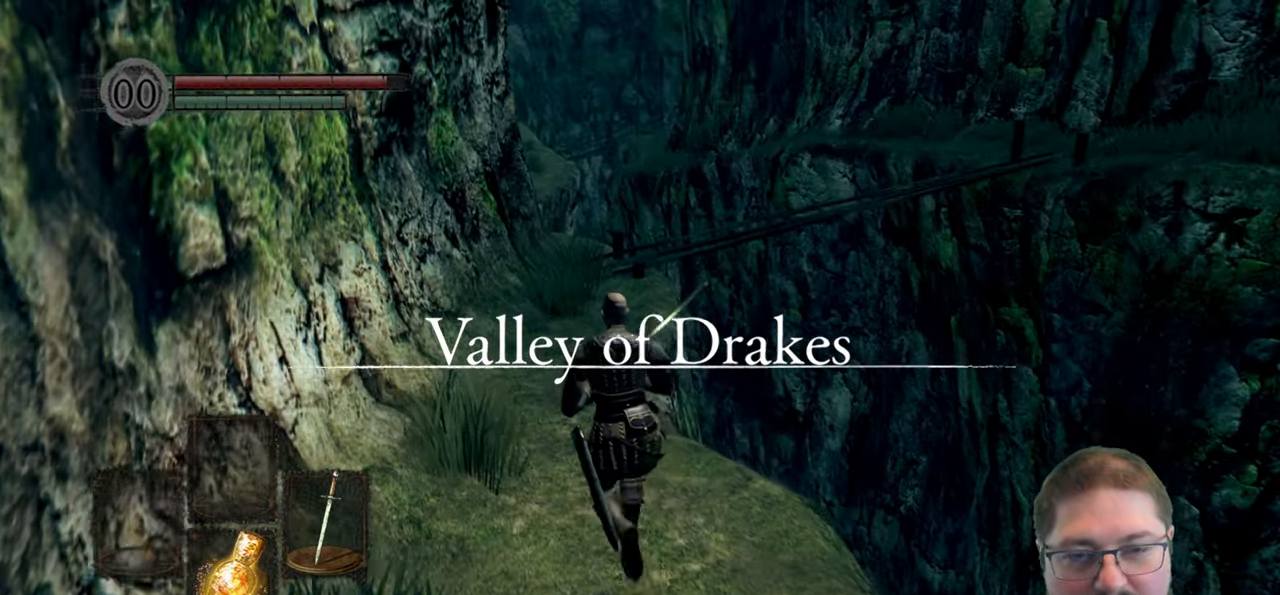
{"buttons": [], "left_stick": "up", "right_stick": "center", "events": []}
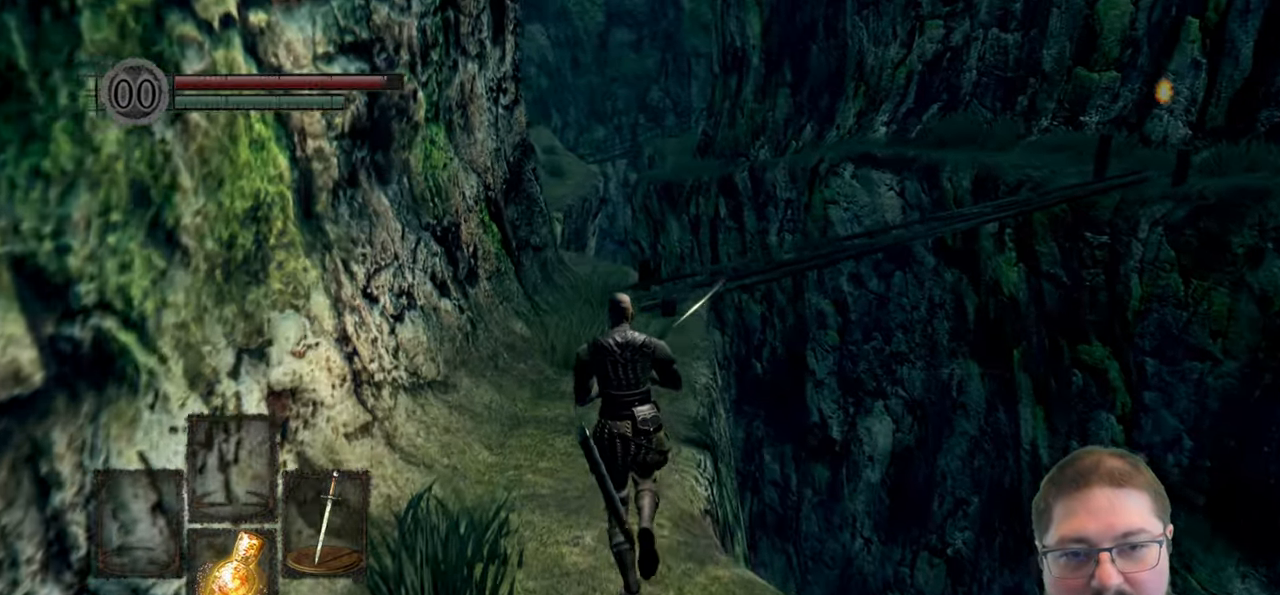
{"buttons": [], "left_stick": "up", "right_stick": "center", "events": []}
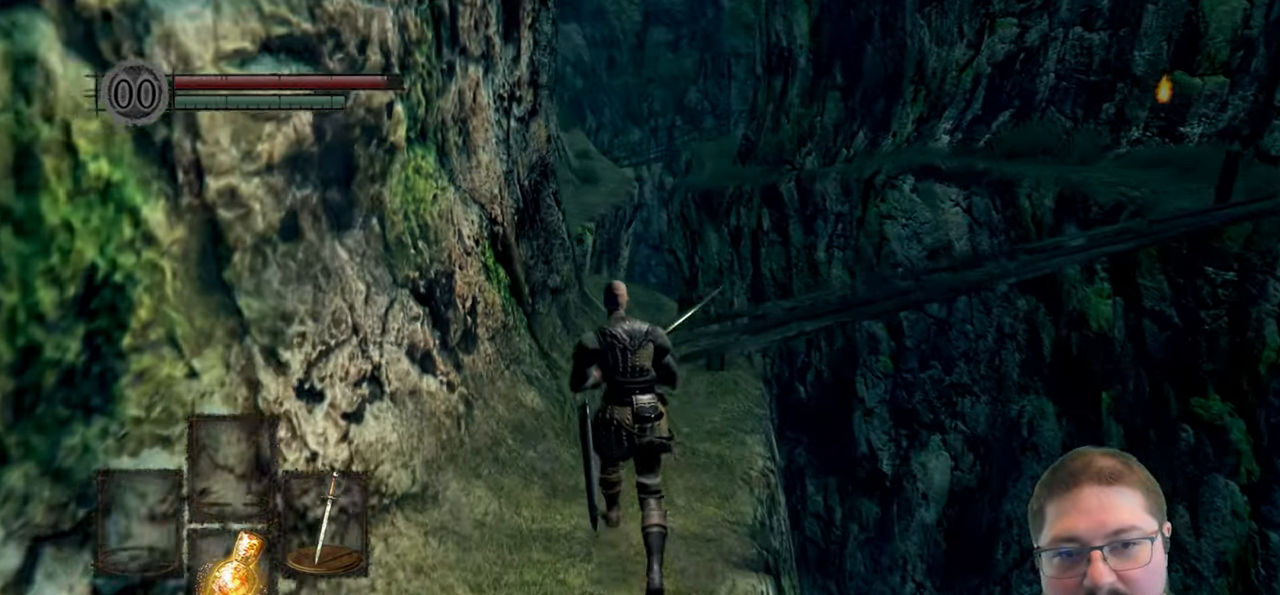
{"buttons": [], "left_stick": "up", "right_stick": "down-right", "events": [[33, "right_stick", "down-right"]]}
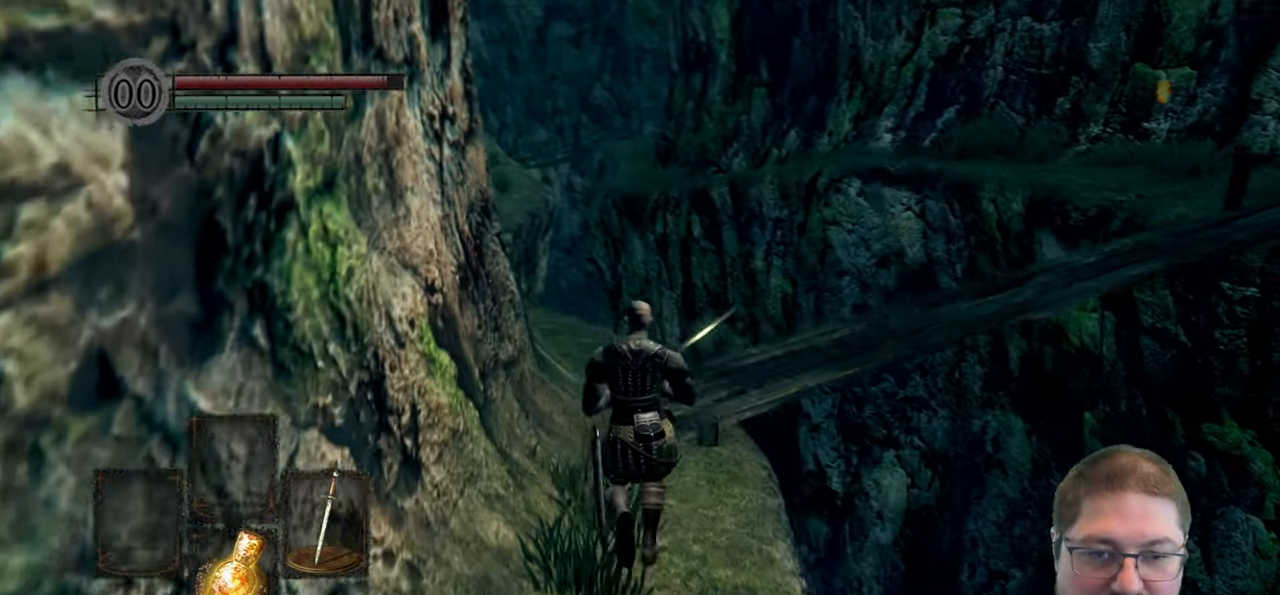
{"buttons": [], "left_stick": "up", "right_stick": "down-right", "events": []}
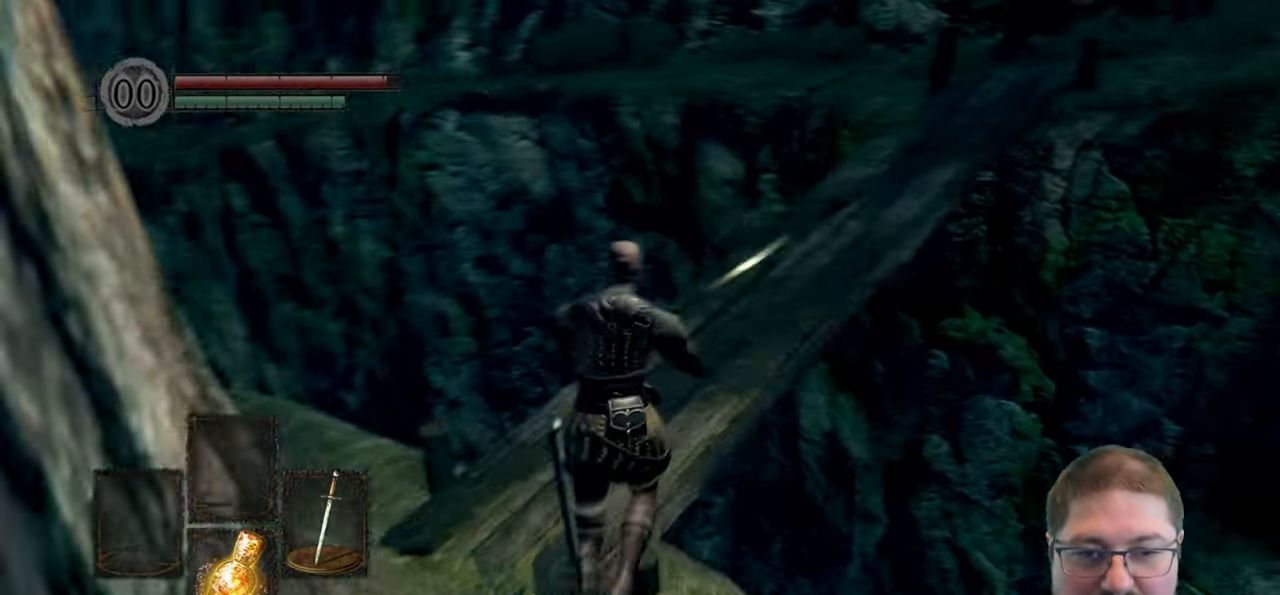
{"buttons": [], "left_stick": "up", "right_stick": "right", "events": [[116, "right_stick", "center"], [233, "right_stick", "right"]]}
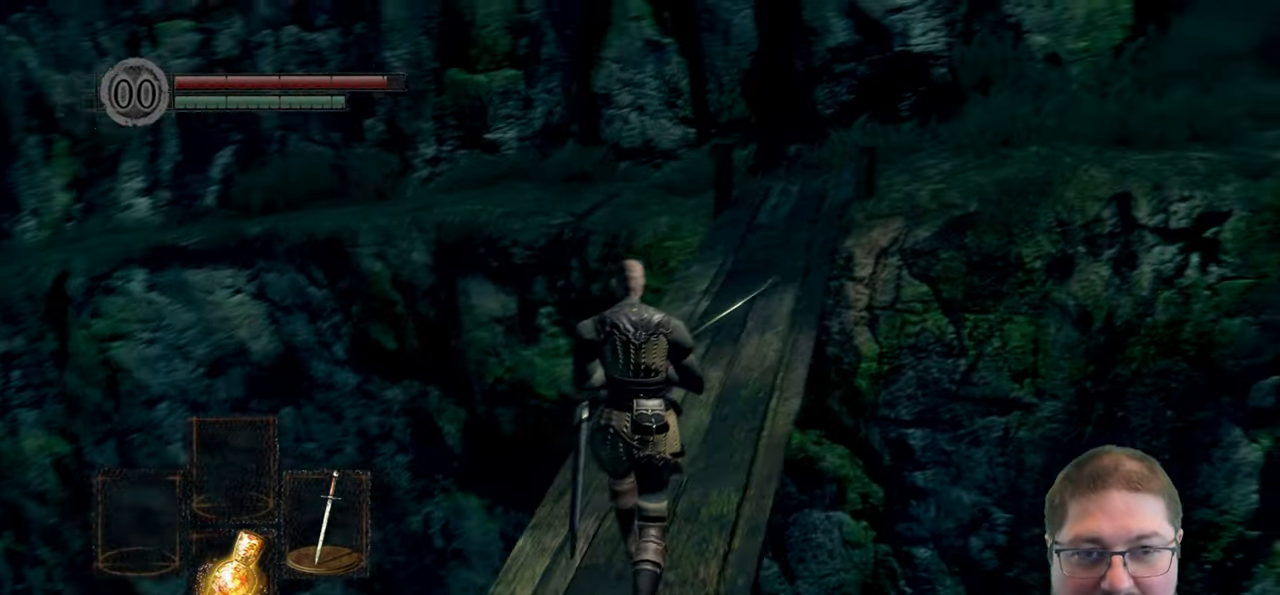
{"buttons": [], "left_stick": "up", "right_stick": "center", "events": [[433, "right_stick", "center"]]}
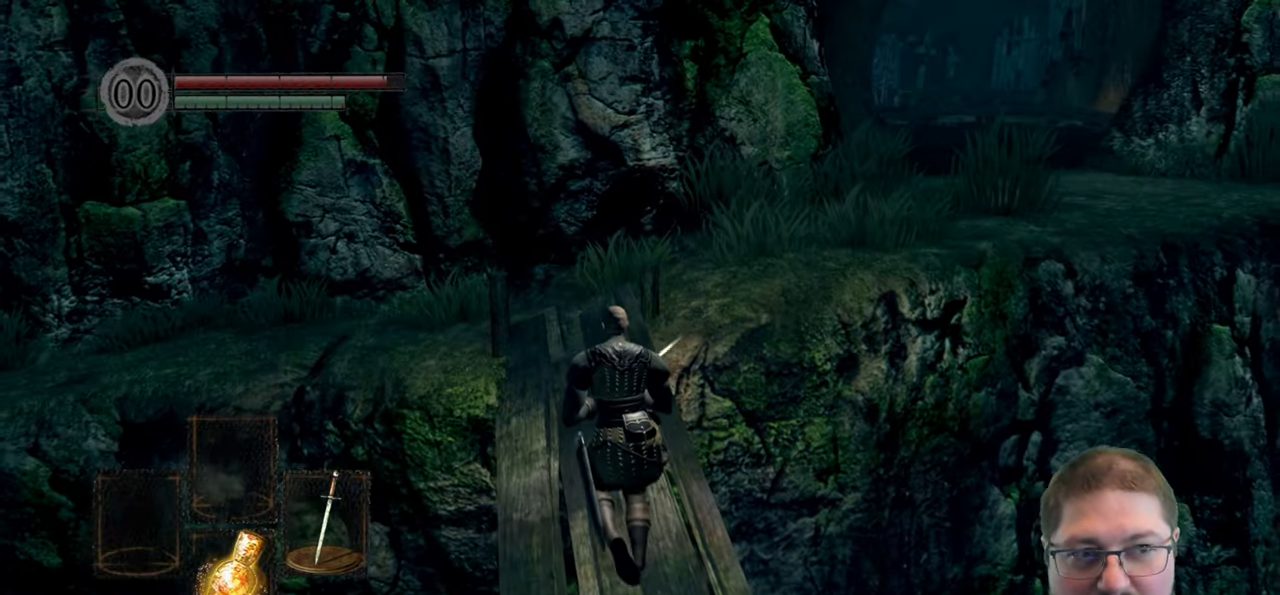
{"buttons": [], "left_stick": "up", "right_stick": "center", "events": []}
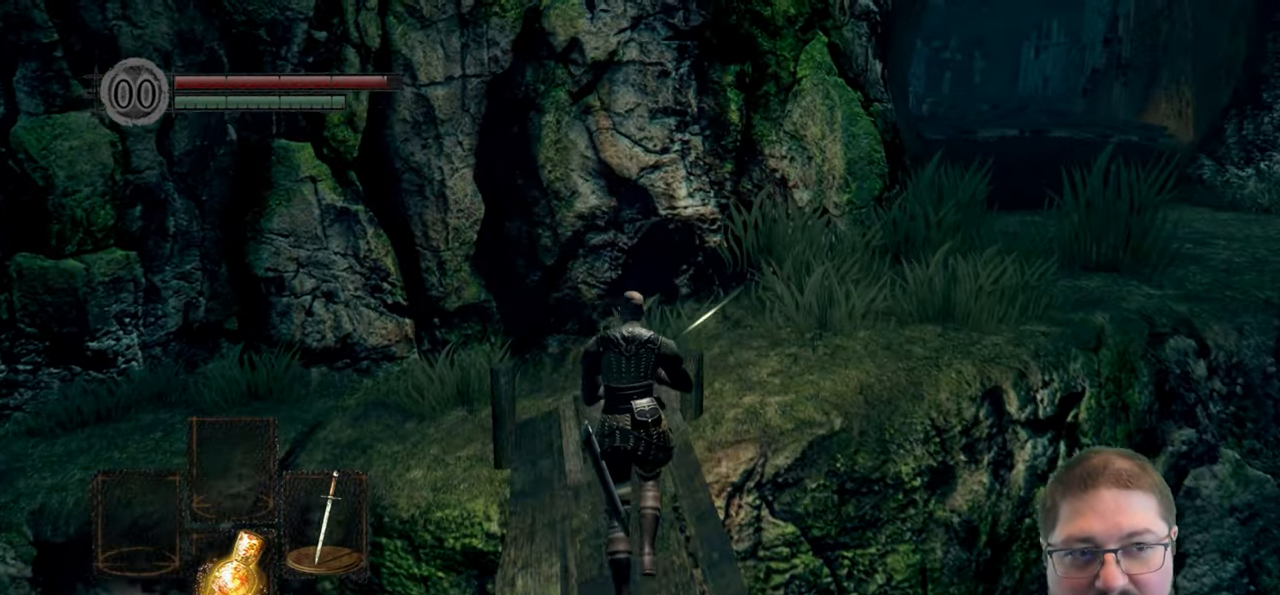
{"buttons": [], "left_stick": "up", "right_stick": "left", "events": [[100, "right_stick", "down-left"], [467, "right_stick", "left"]]}
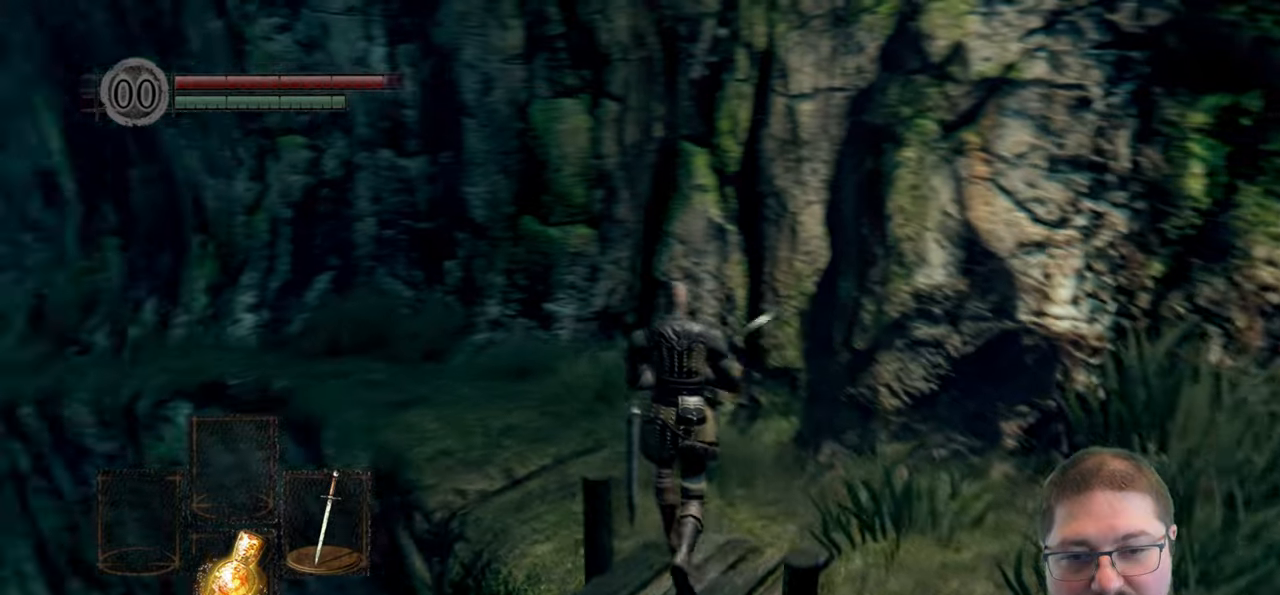
{"buttons": [], "left_stick": "up", "right_stick": "center", "events": [[267, "right_stick", "center"]]}
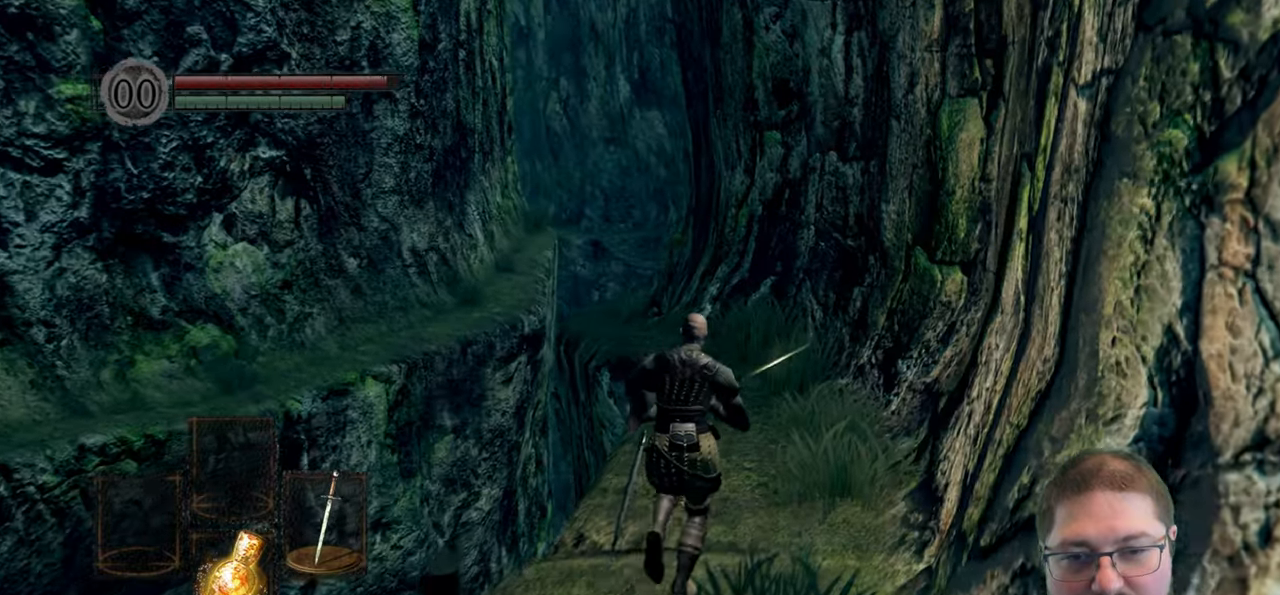
{"buttons": ["B"], "left_stick": "up", "right_stick": "center", "events": [[17, "B", "down"]]}
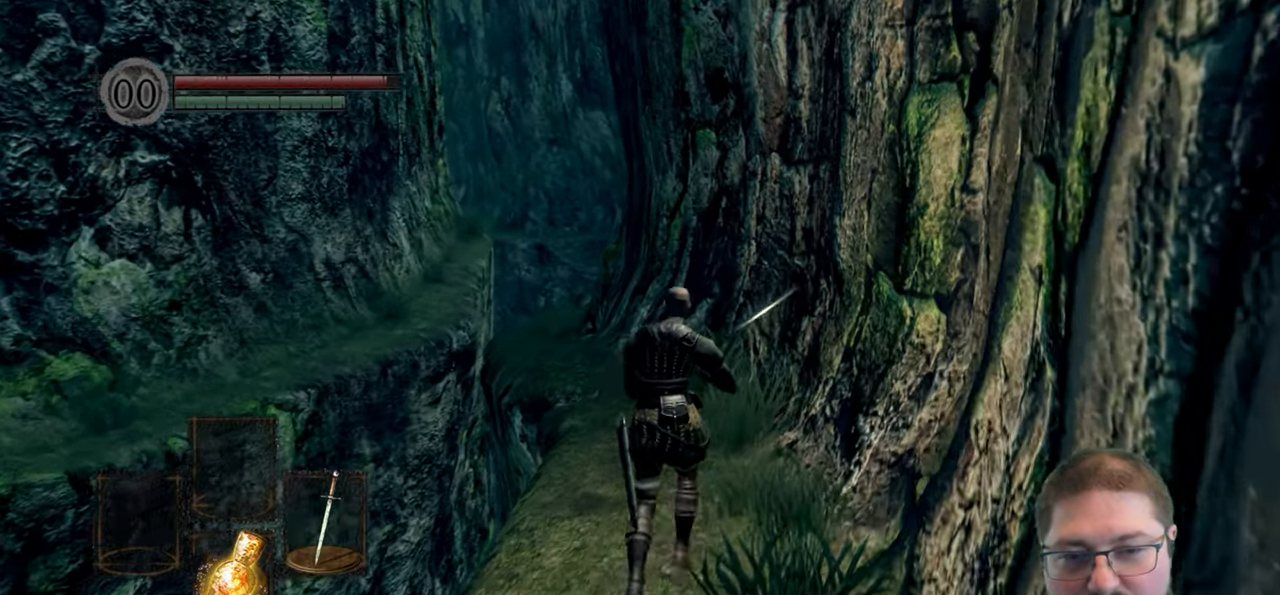
{"buttons": ["B"], "left_stick": "up", "right_stick": "center", "events": []}
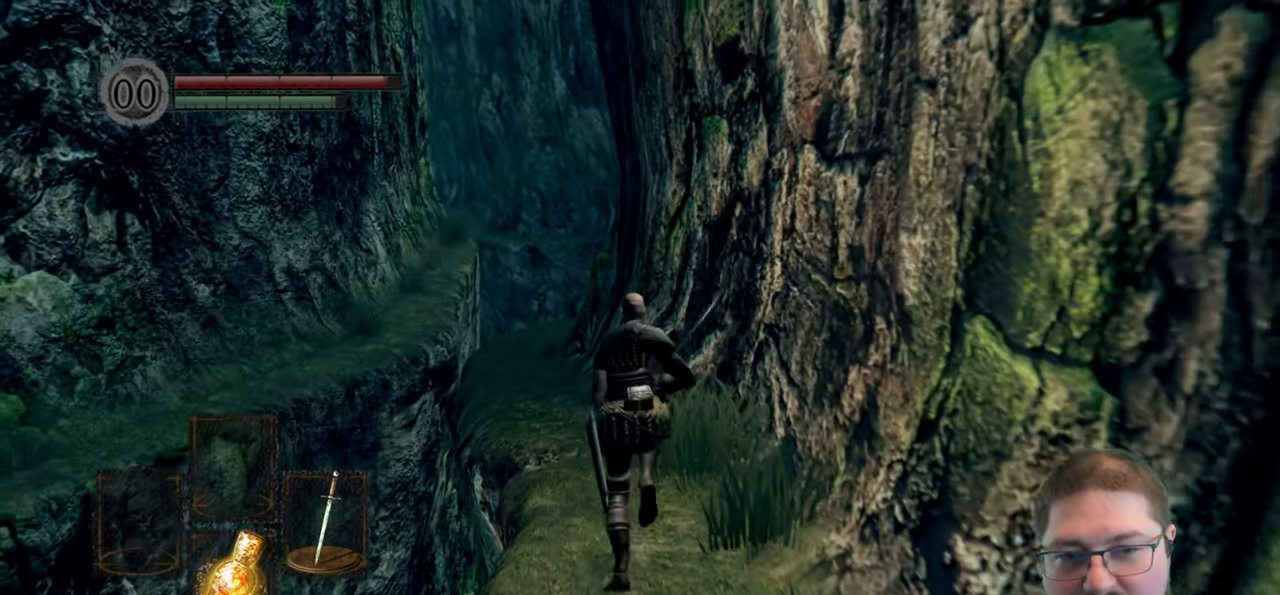
{"buttons": ["B"], "left_stick": "up", "right_stick": "center", "events": []}
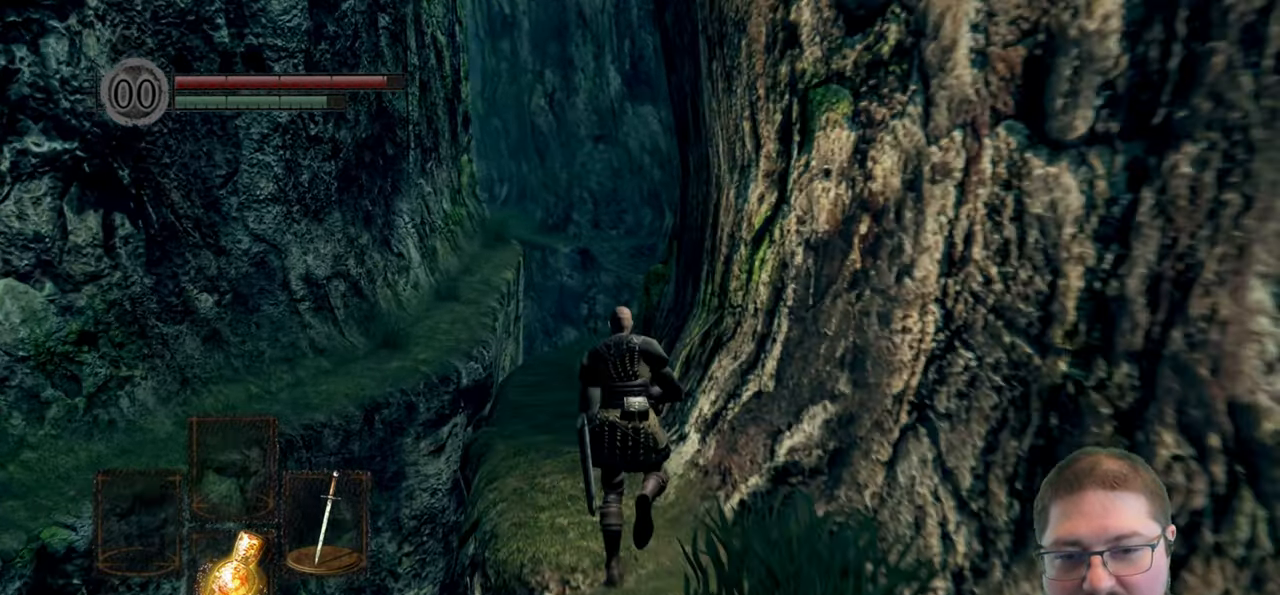
{"buttons": ["B"], "left_stick": "up", "right_stick": "center", "events": []}
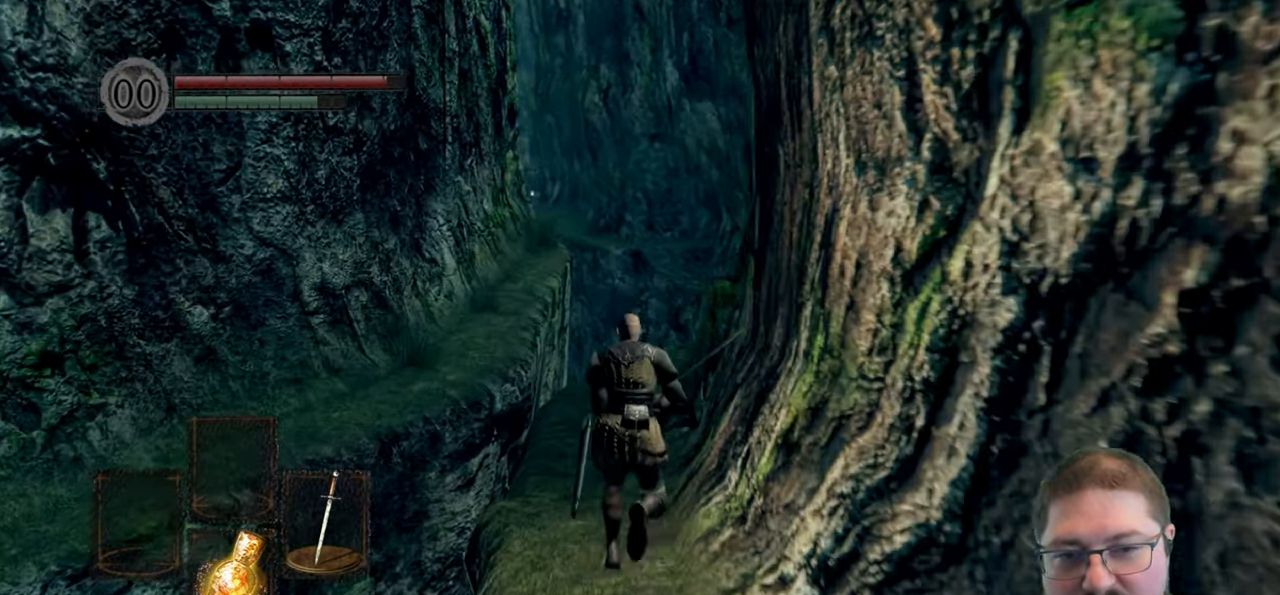
{"buttons": ["B"], "left_stick": "up", "right_stick": "center", "events": []}
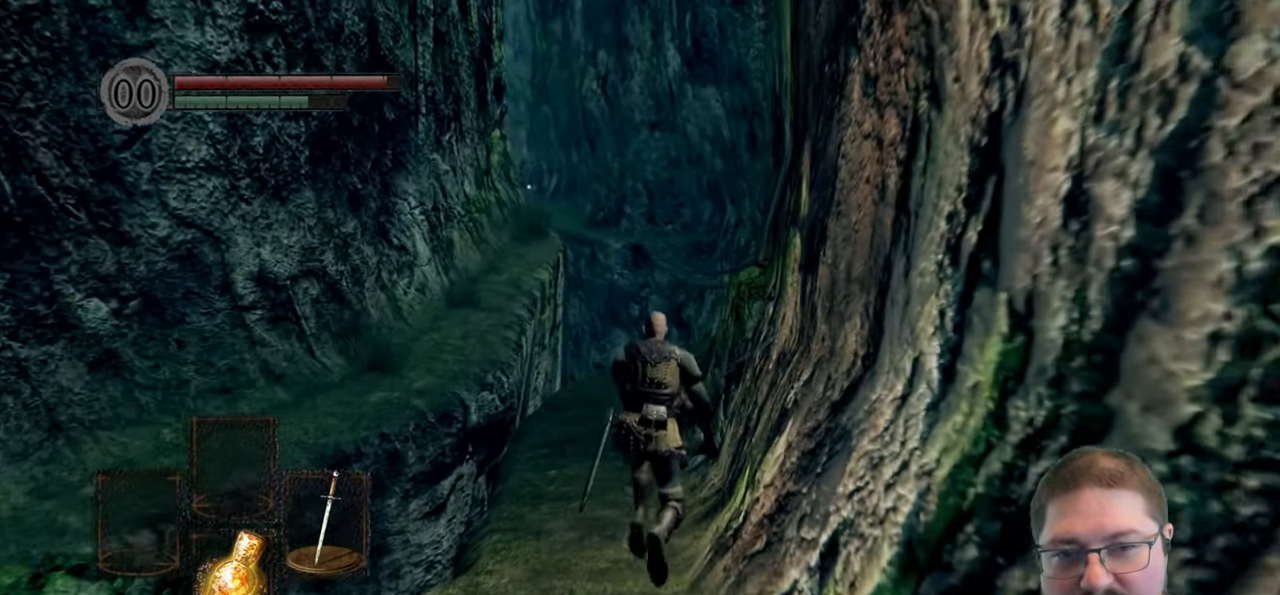
{"buttons": ["B"], "left_stick": "up", "right_stick": "center", "events": []}
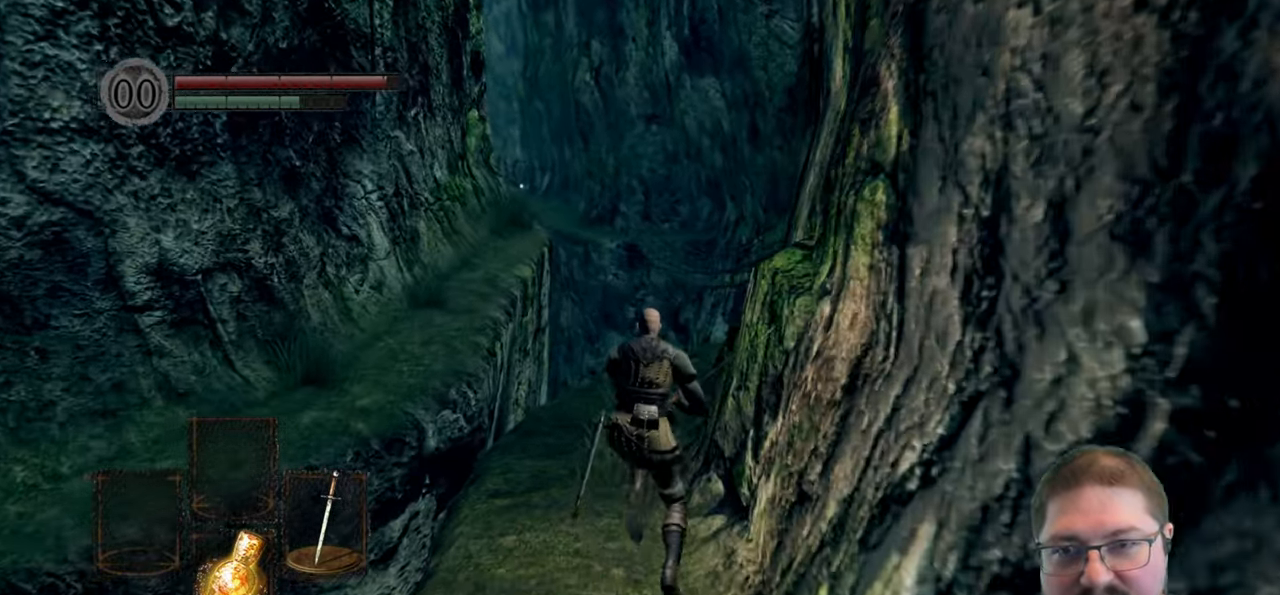
{"buttons": ["B"], "left_stick": "up", "right_stick": "center", "events": []}
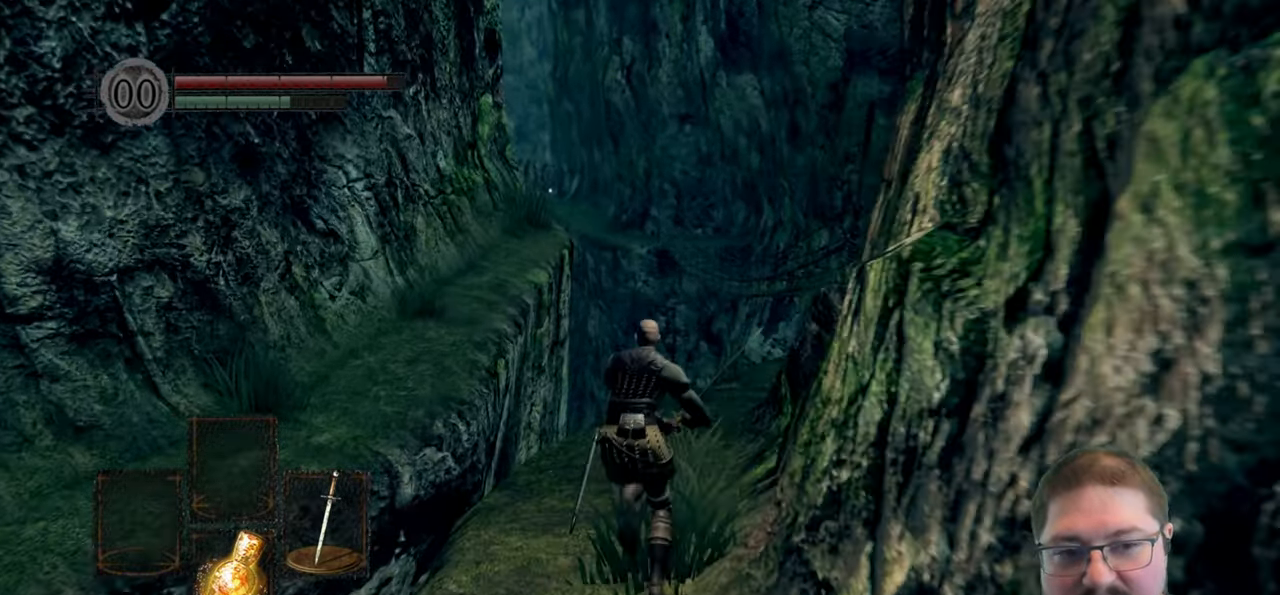
{"buttons": ["B"], "left_stick": "up", "right_stick": "center", "events": []}
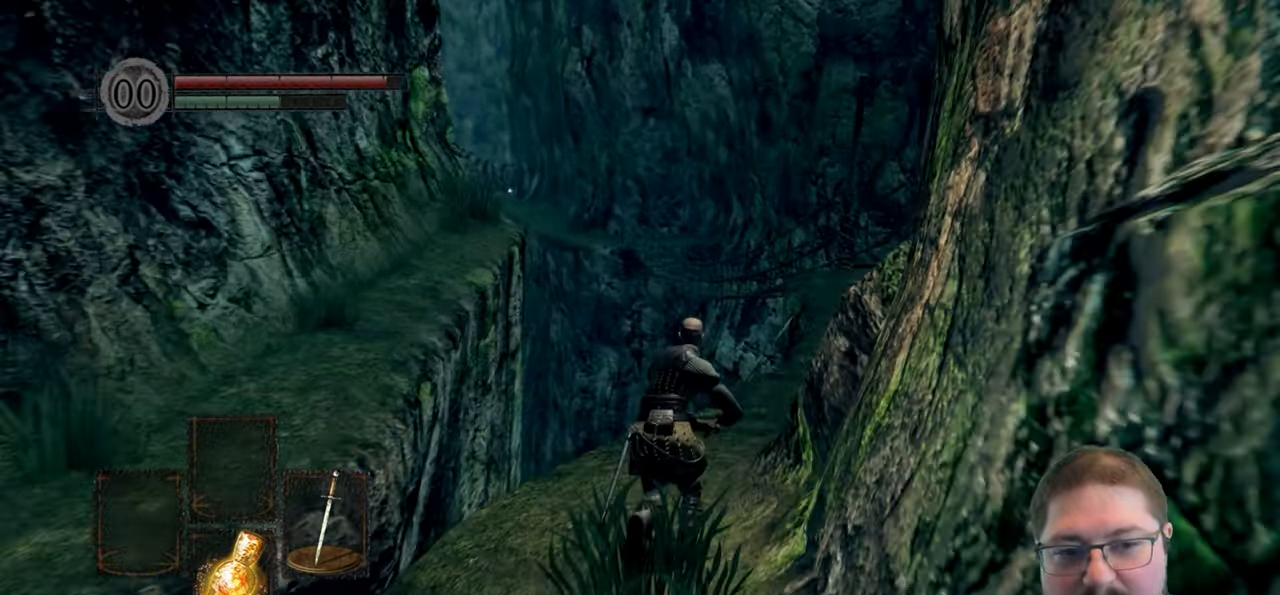
{"buttons": ["B"], "left_stick": "up", "right_stick": "center", "events": []}
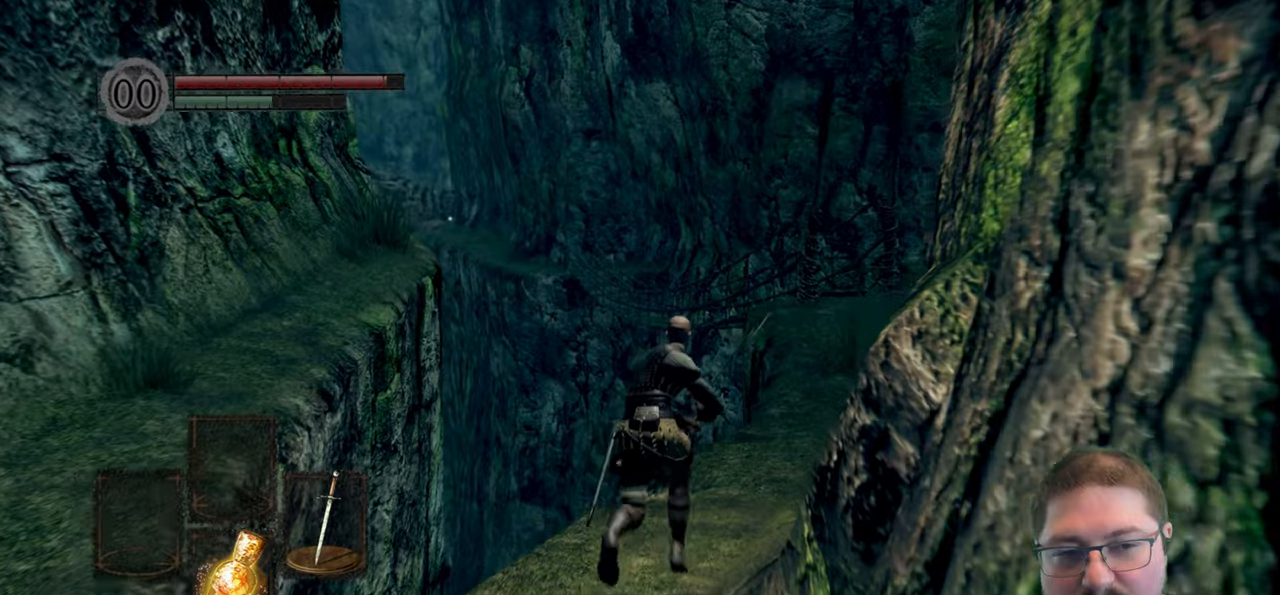
{"buttons": ["B"], "left_stick": "up", "right_stick": "center", "events": [[67, "left_stick", "up-right"], [350, "left_stick", "up"]]}
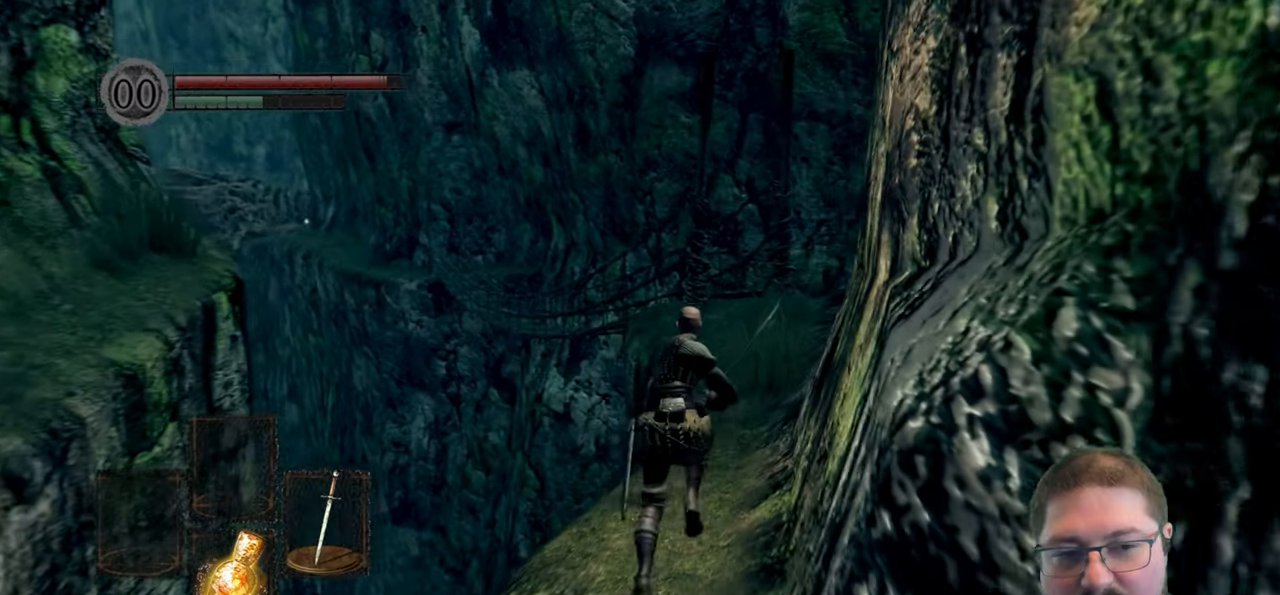
{"buttons": ["B"], "left_stick": "up", "right_stick": "center", "events": []}
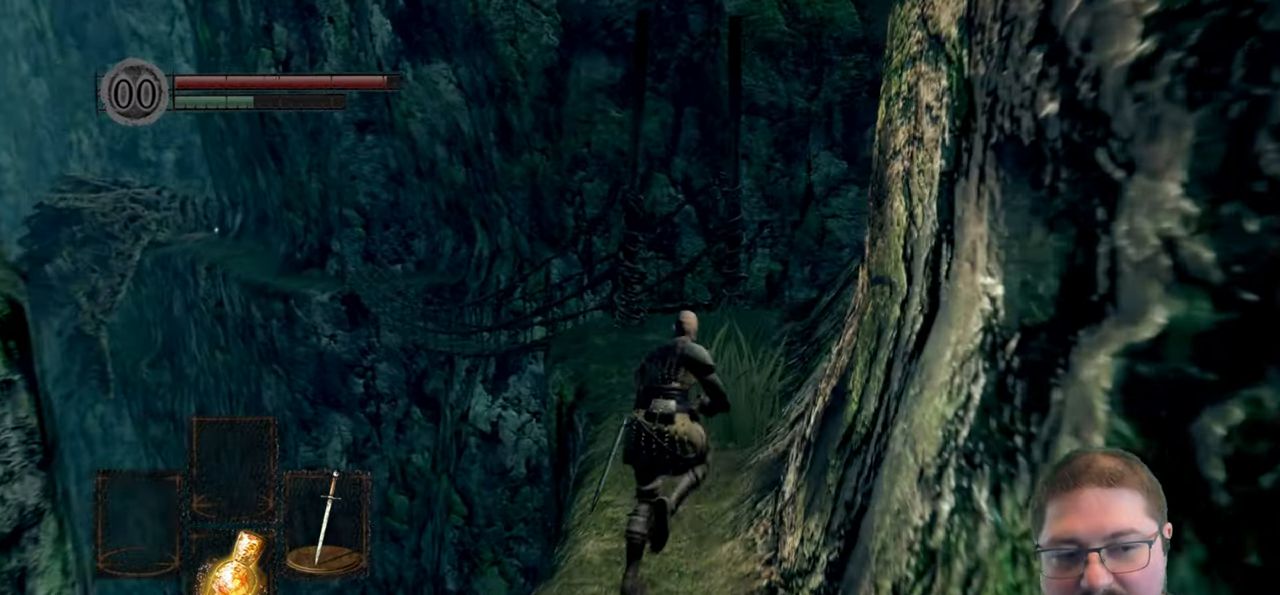
{"buttons": ["B"], "left_stick": "up", "right_stick": "center", "events": []}
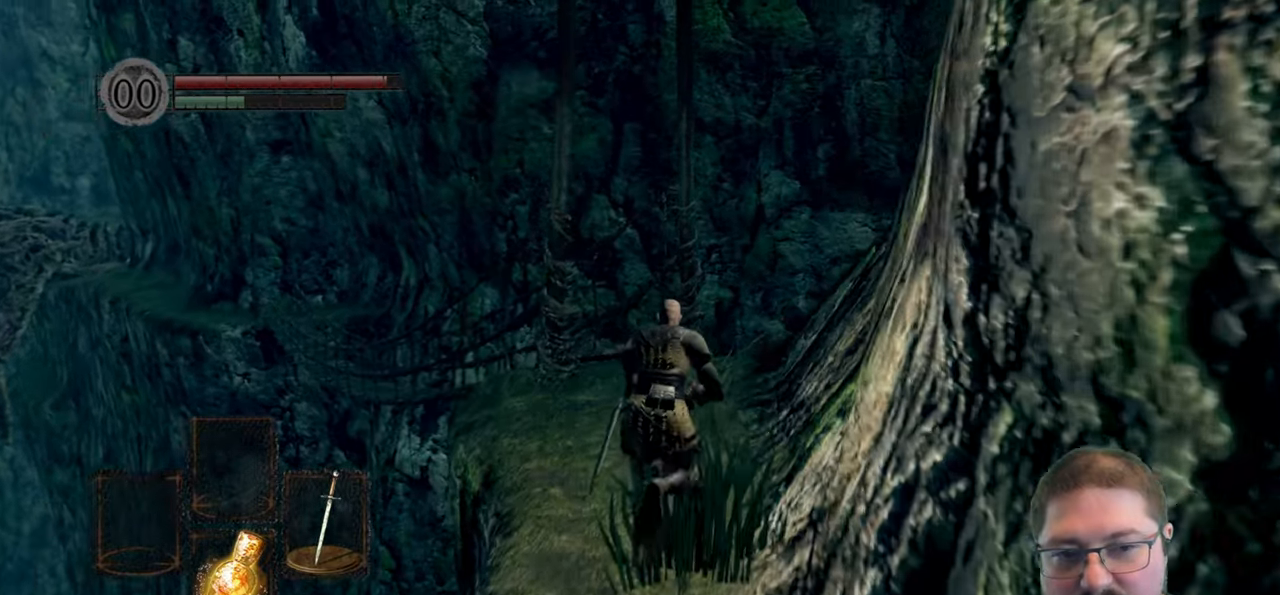
{"buttons": ["B"], "left_stick": "up", "right_stick": "center", "events": []}
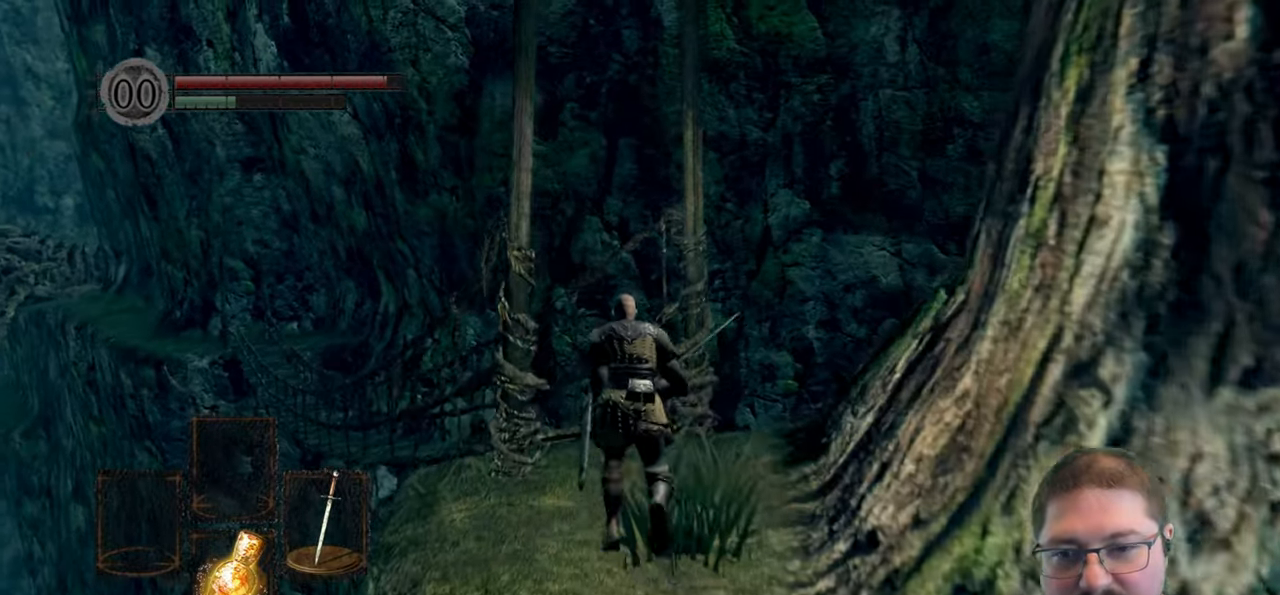
{"buttons": ["B"], "left_stick": "up", "right_stick": "center", "events": []}
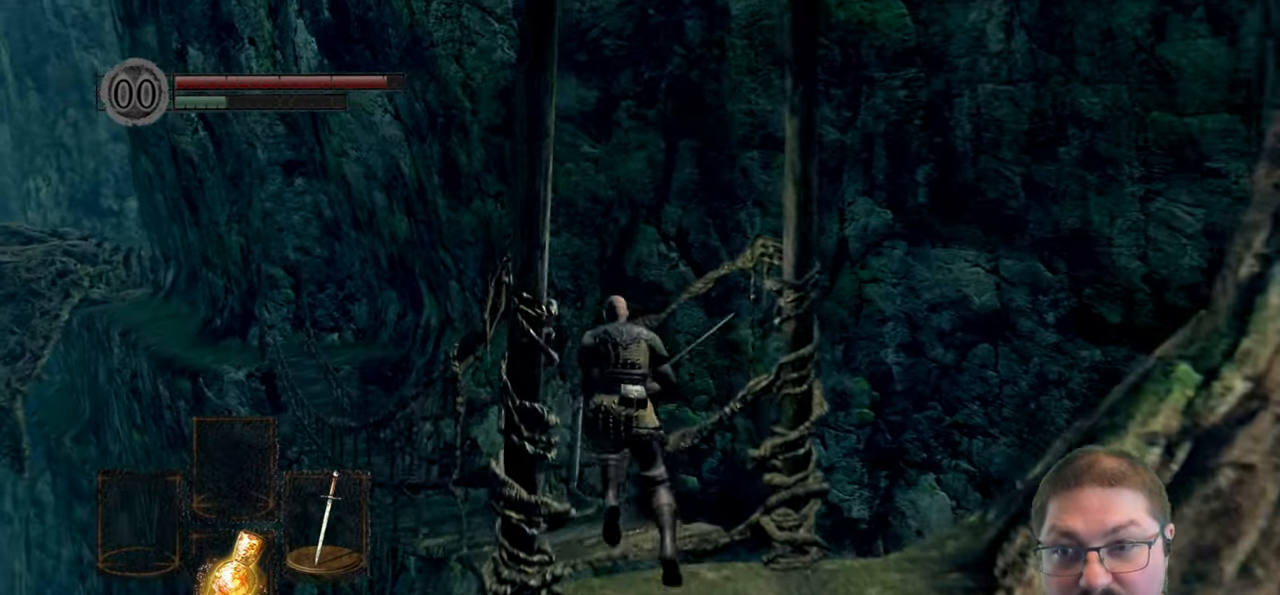
{"buttons": ["B"], "left_stick": "up", "right_stick": "center", "events": []}
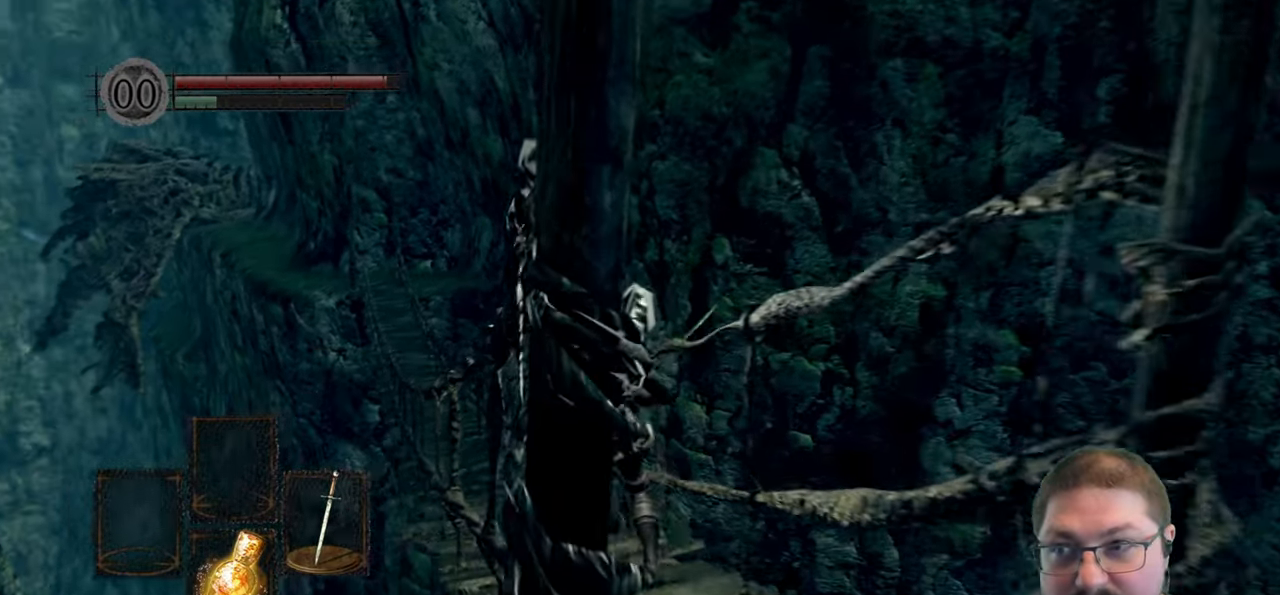
{"buttons": ["B"], "left_stick": "up", "right_stick": "center", "events": []}
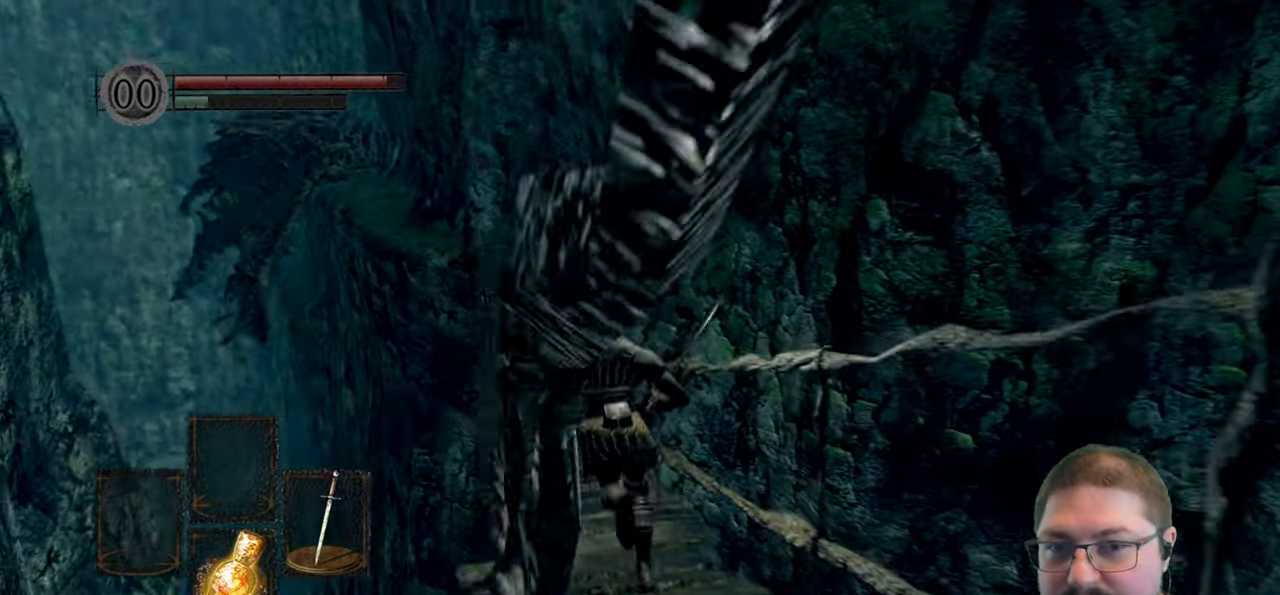
{"buttons": ["B"], "left_stick": "up", "right_stick": "center", "events": []}